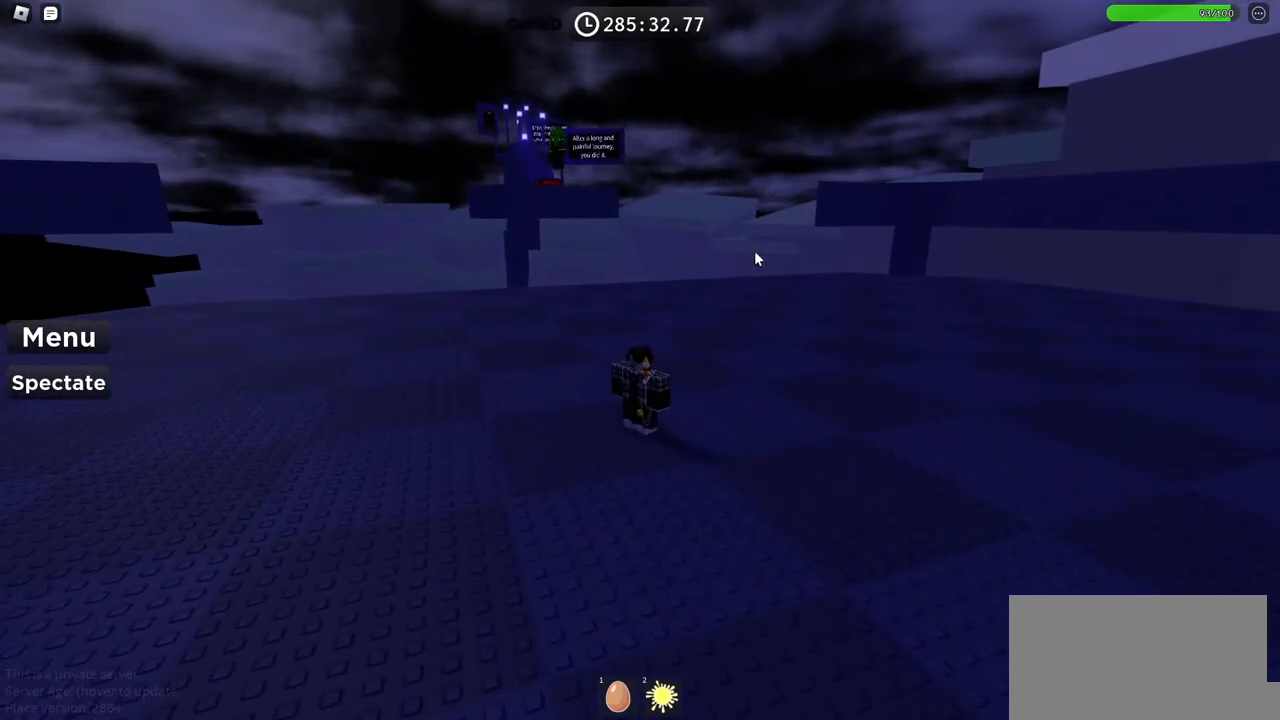
Gameplay with keyboard; each line is a JSON object with the keys held at the frame after it. "events" lists presses ("down") and releases ("up") of "a", "ctrl", "d", "e", "f", "q", "r", "s", "shift", "space", "tab" and "w" between this image and that frame as [ms after this image, input, new state], when the widget could be followed in between. No other keys are recorded. Mouse input is not recorded.
{"keys": ["shift"], "events": [[467, "shift", "down"]]}
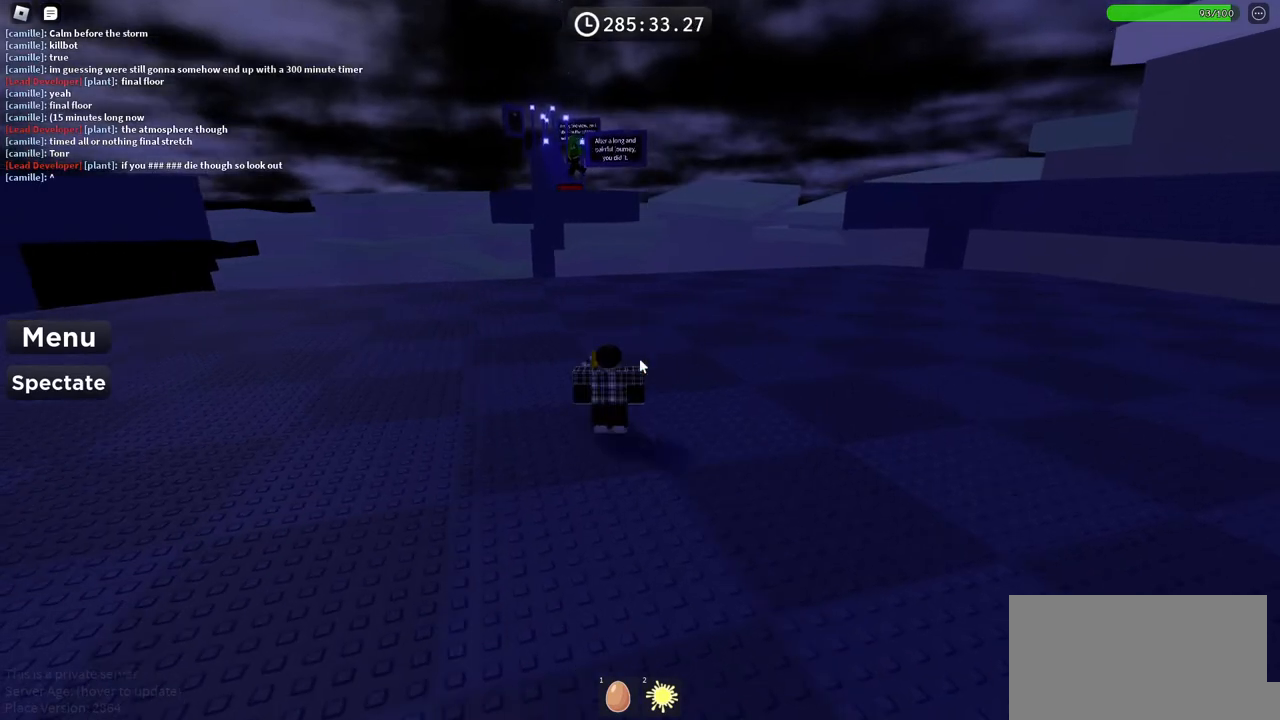
{"keys": ["w"], "events": [[167, "shift", "up"], [350, "w", "down"]]}
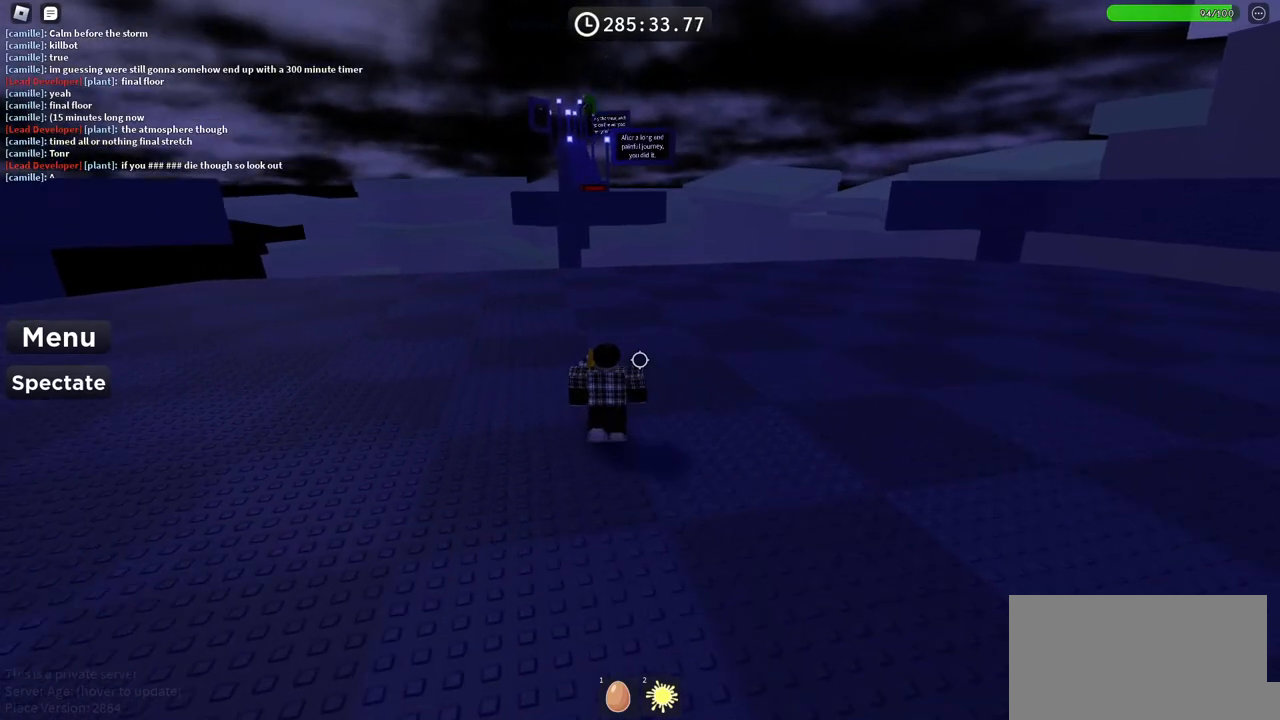
{"keys": ["w"], "events": []}
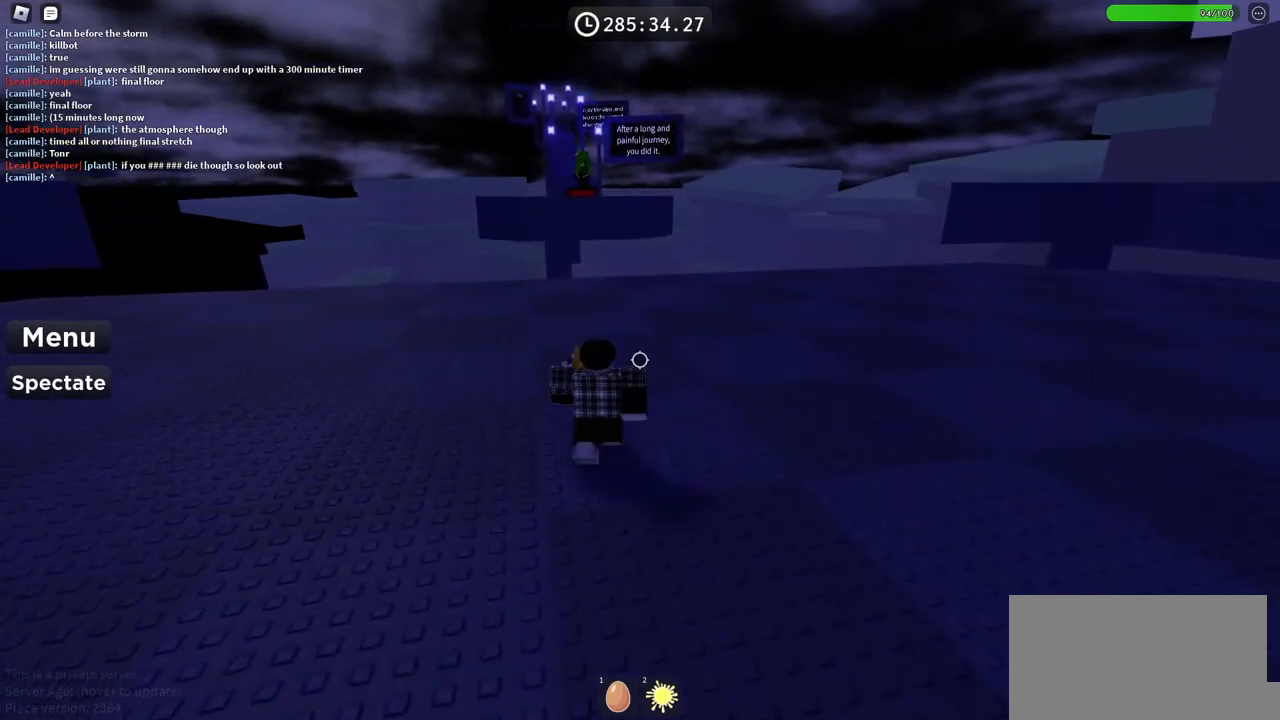
{"keys": ["w"], "events": []}
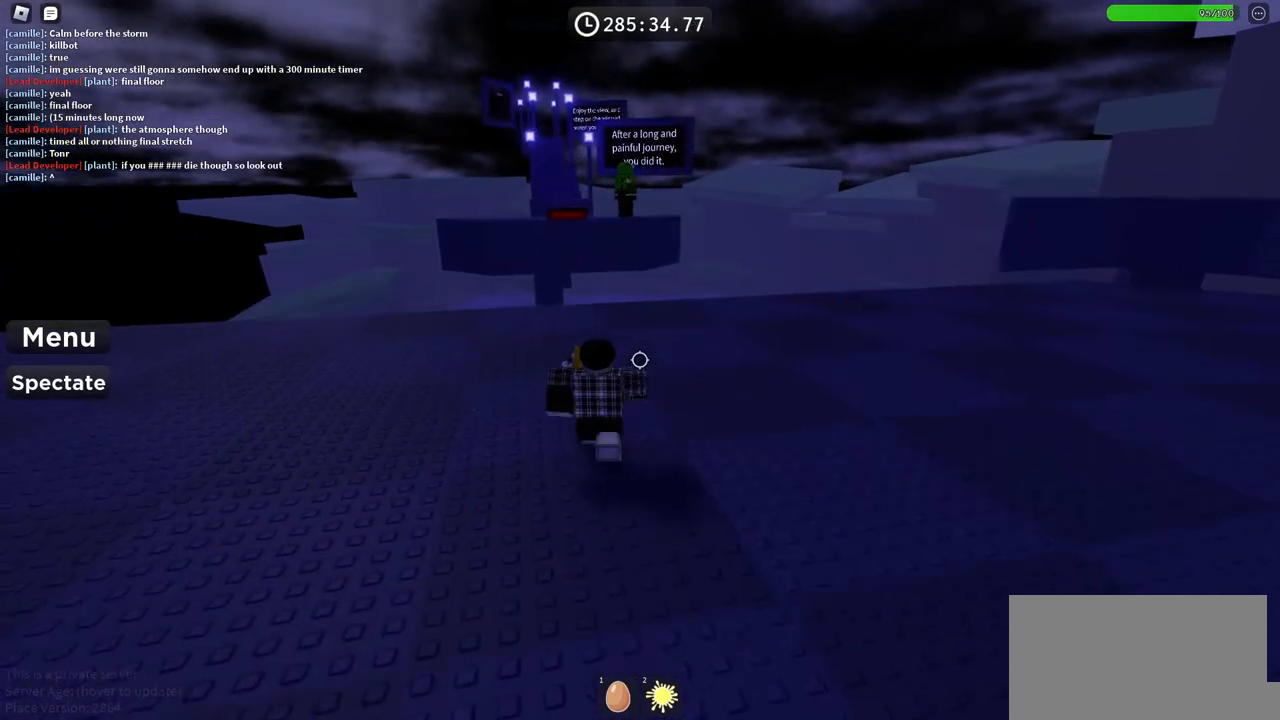
{"keys": [], "events": [[400, "w", "up"]]}
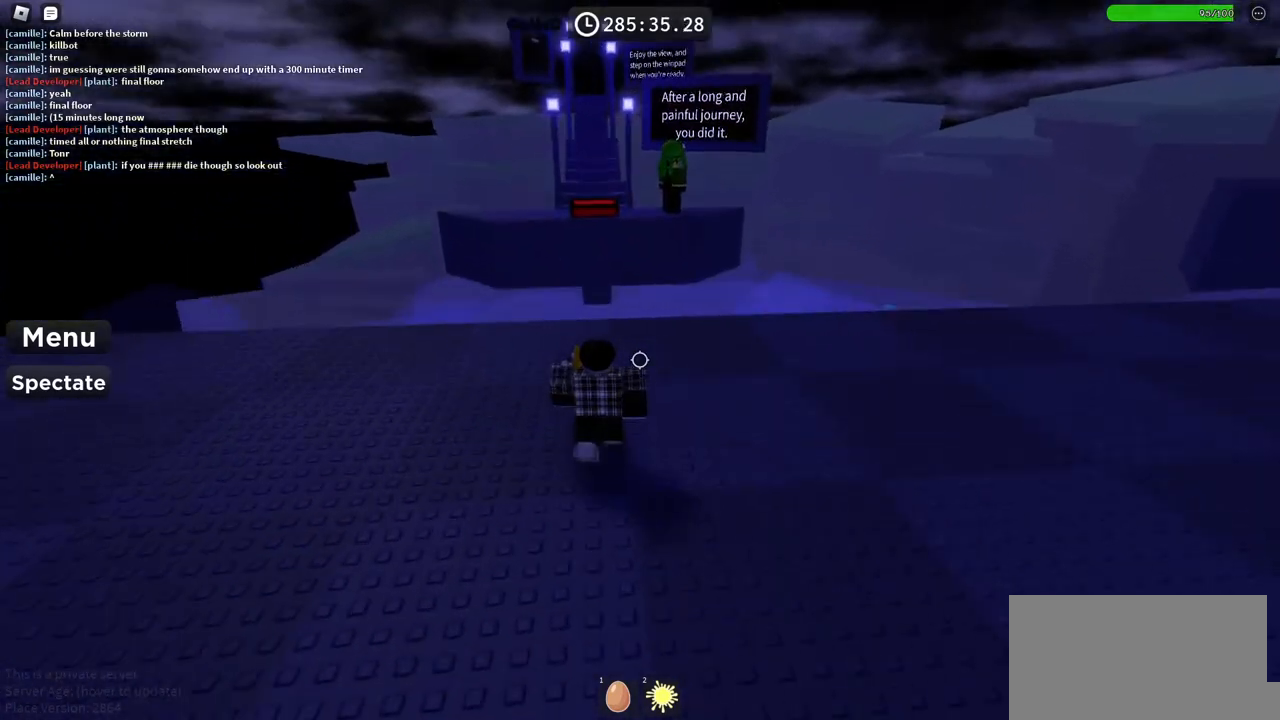
{"keys": [], "events": []}
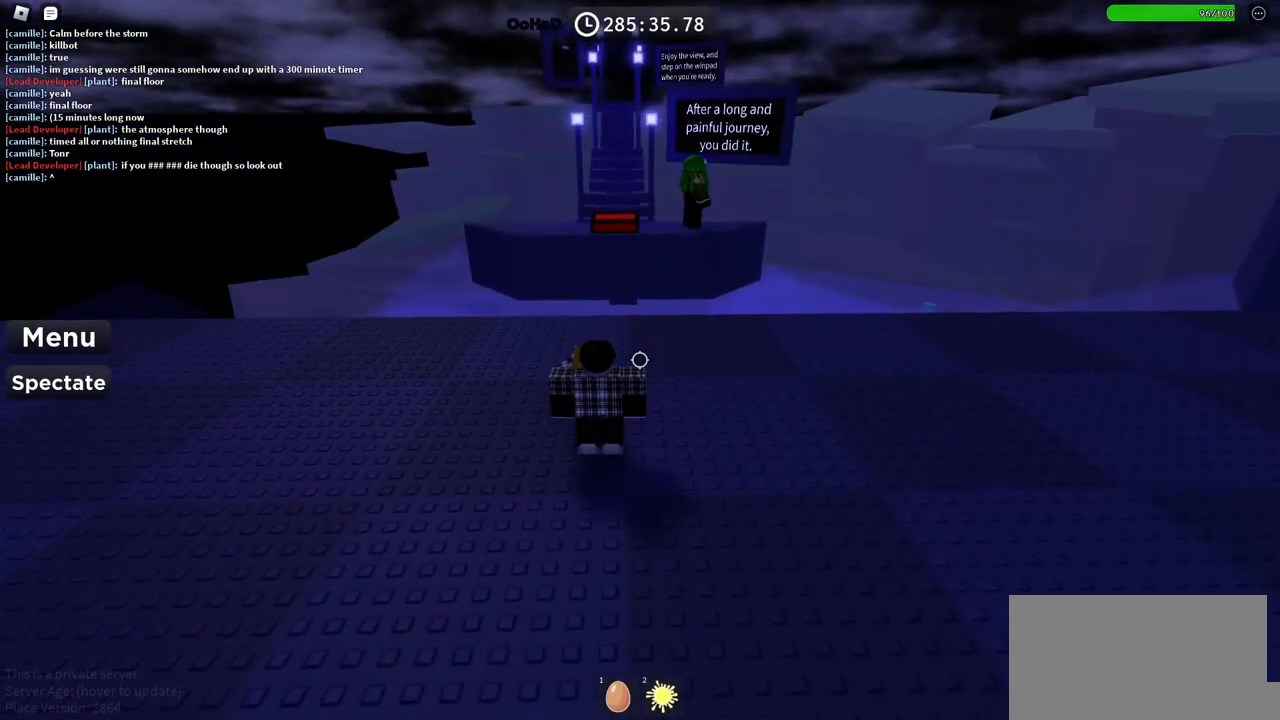
{"keys": [], "events": []}
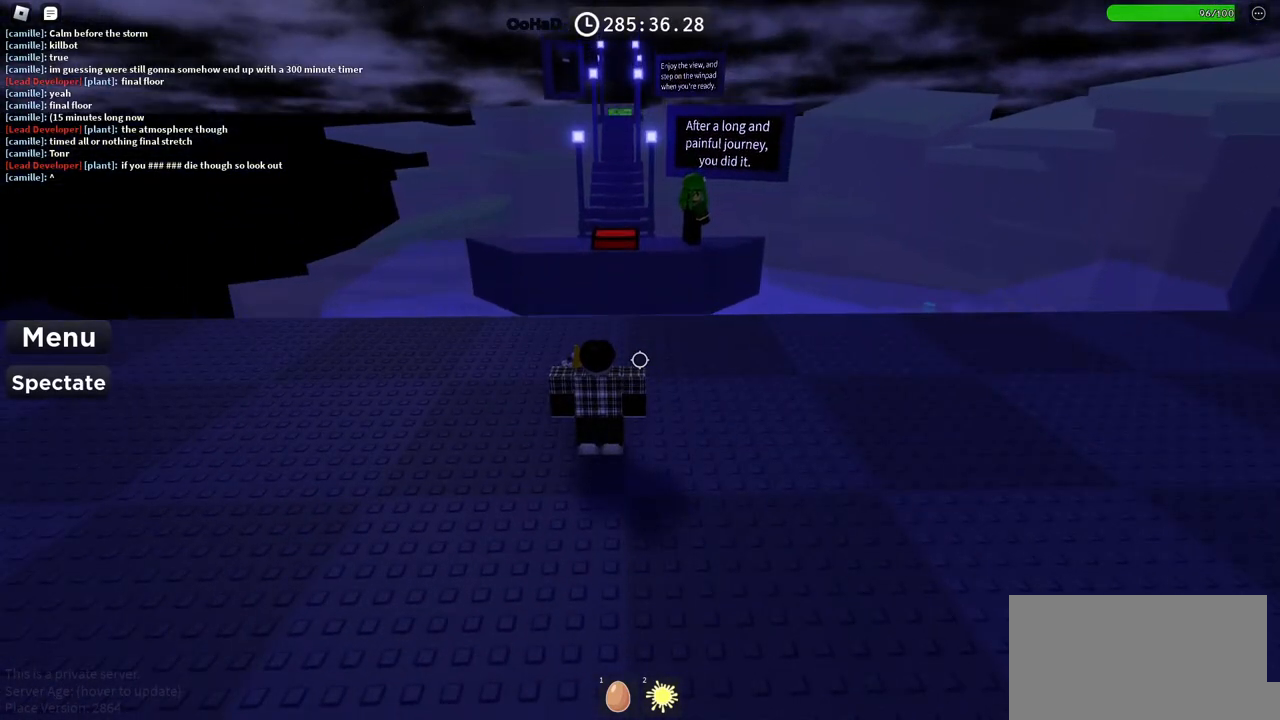
{"keys": [], "events": []}
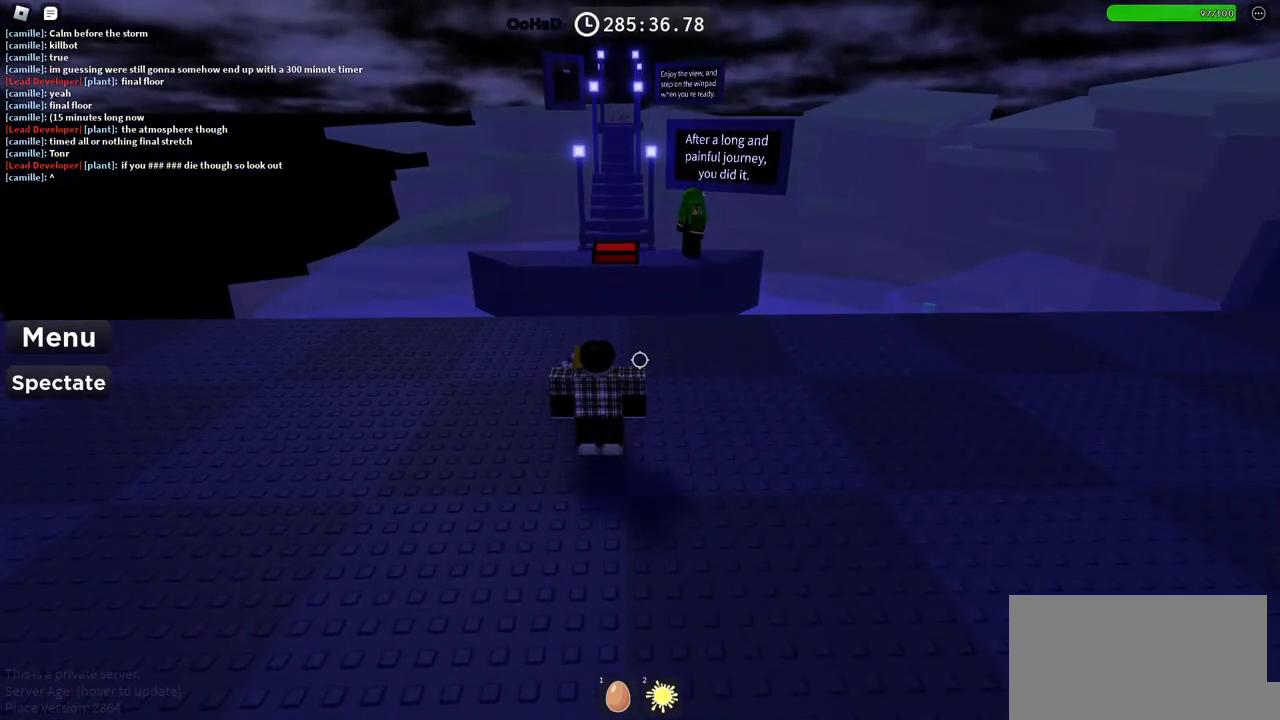
{"keys": [], "events": [[267, "shift", "down"], [383, "shift", "up"]]}
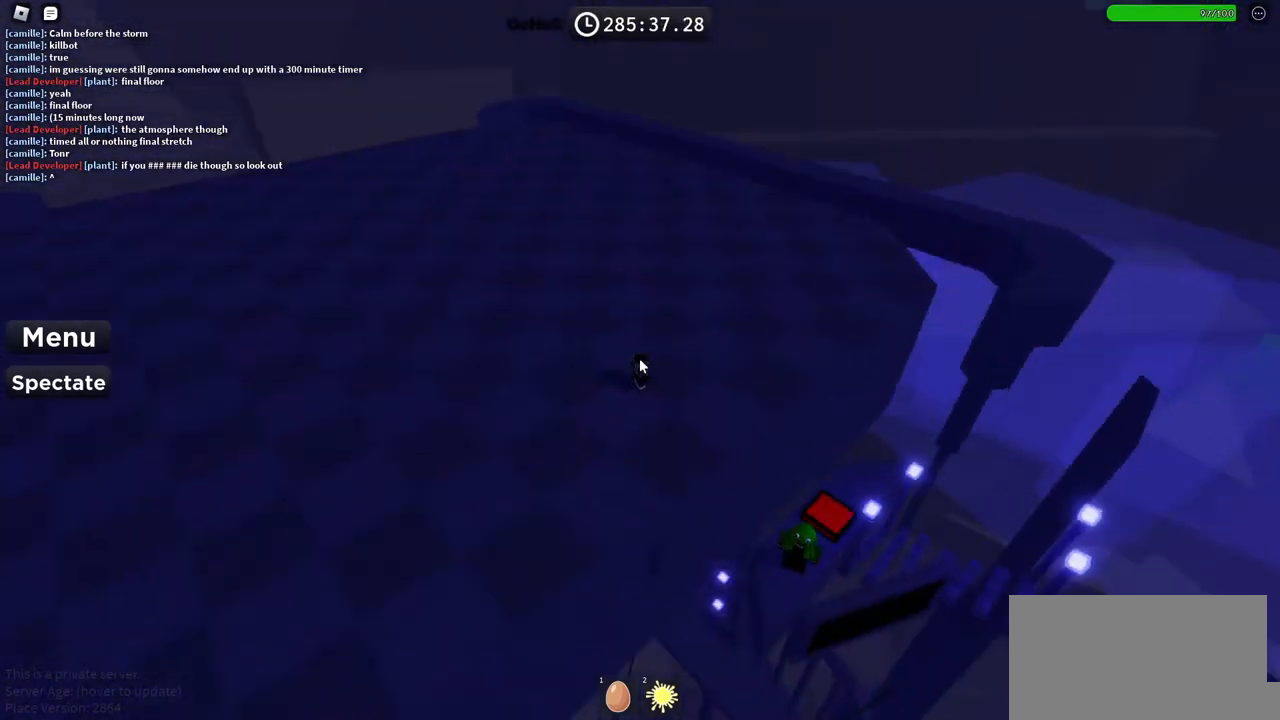
{"keys": [], "events": []}
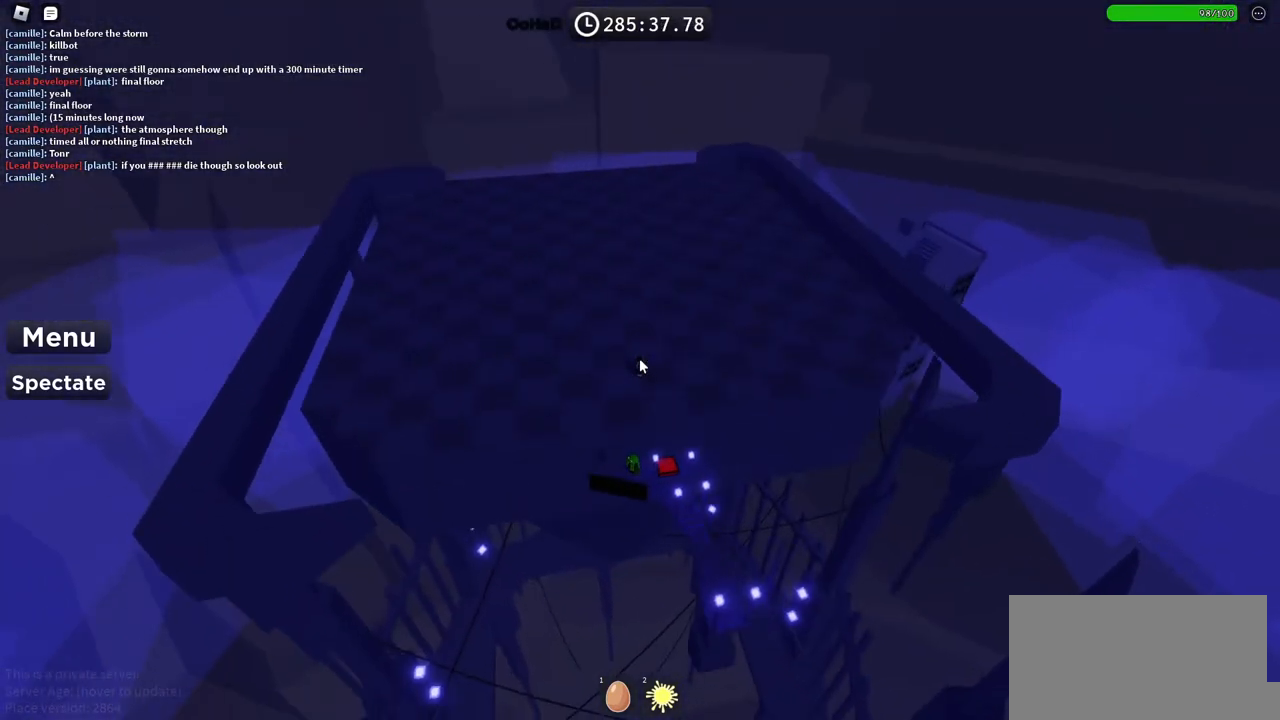
{"keys": [], "events": []}
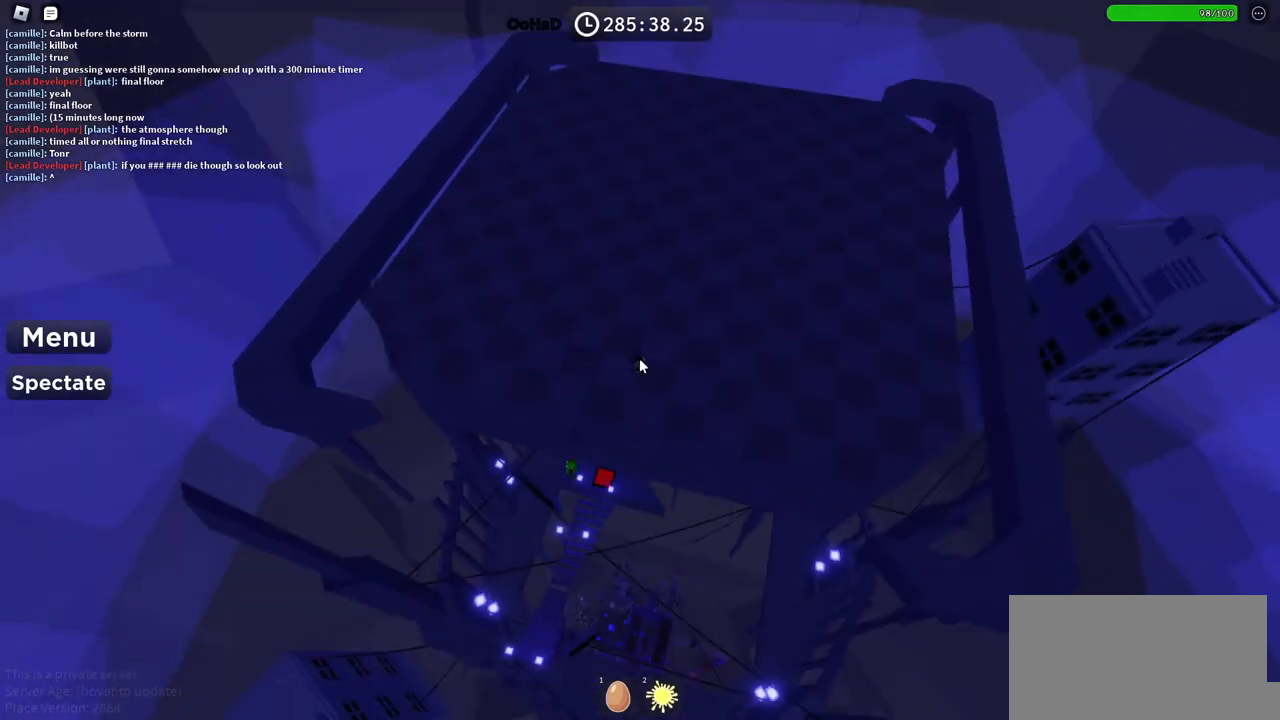
{"keys": [], "events": []}
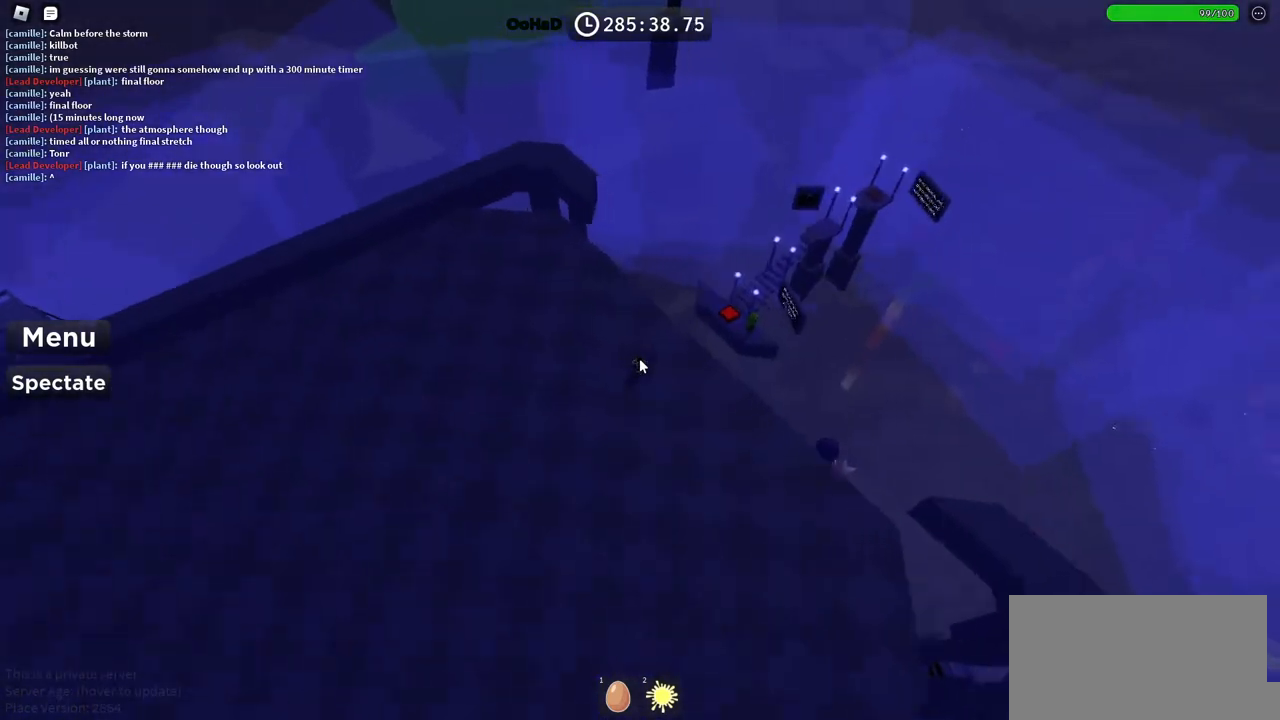
{"keys": ["shift"], "events": [[417, "shift", "down"]]}
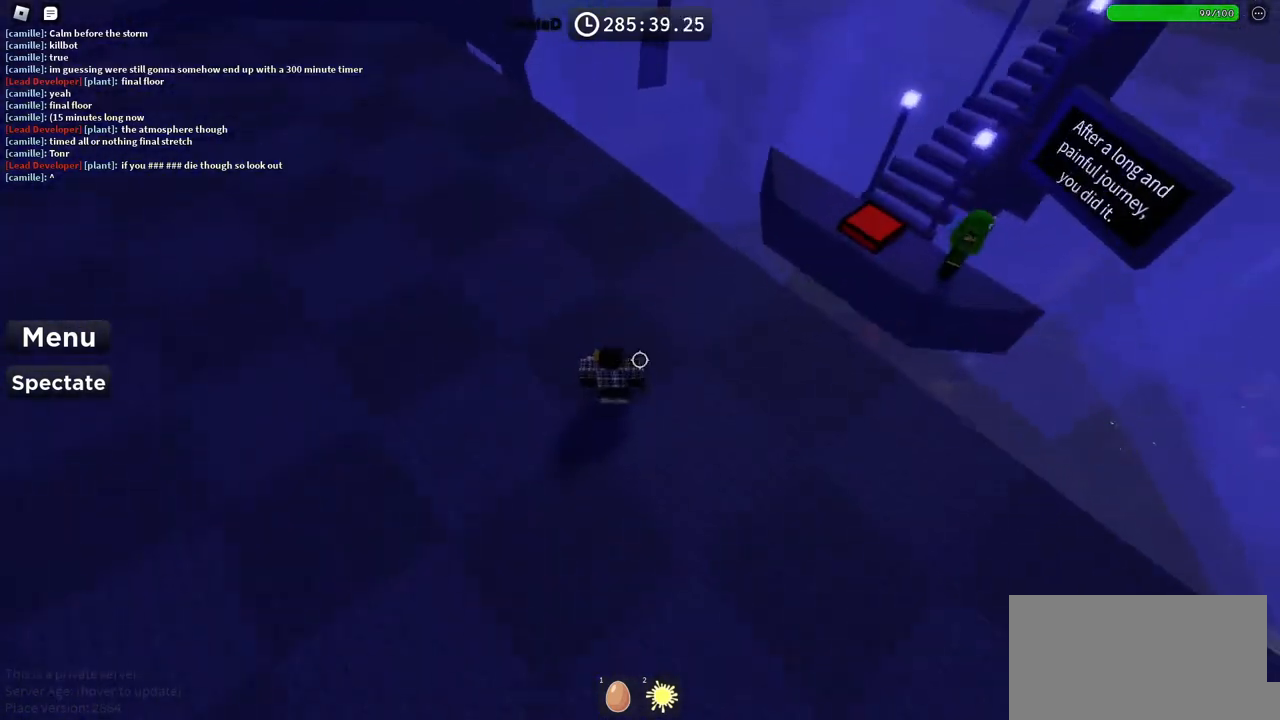
{"keys": ["d"], "events": [[33, "shift", "up"], [283, "d", "down"]]}
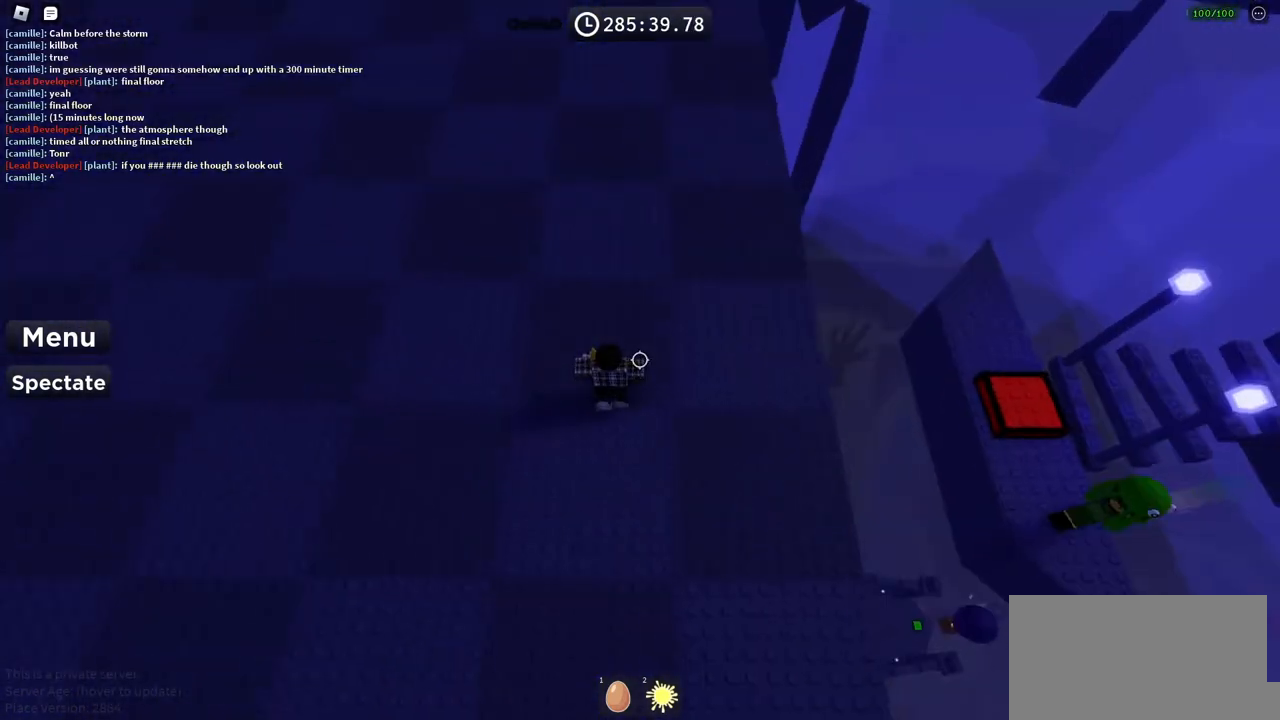
{"keys": ["d"], "events": []}
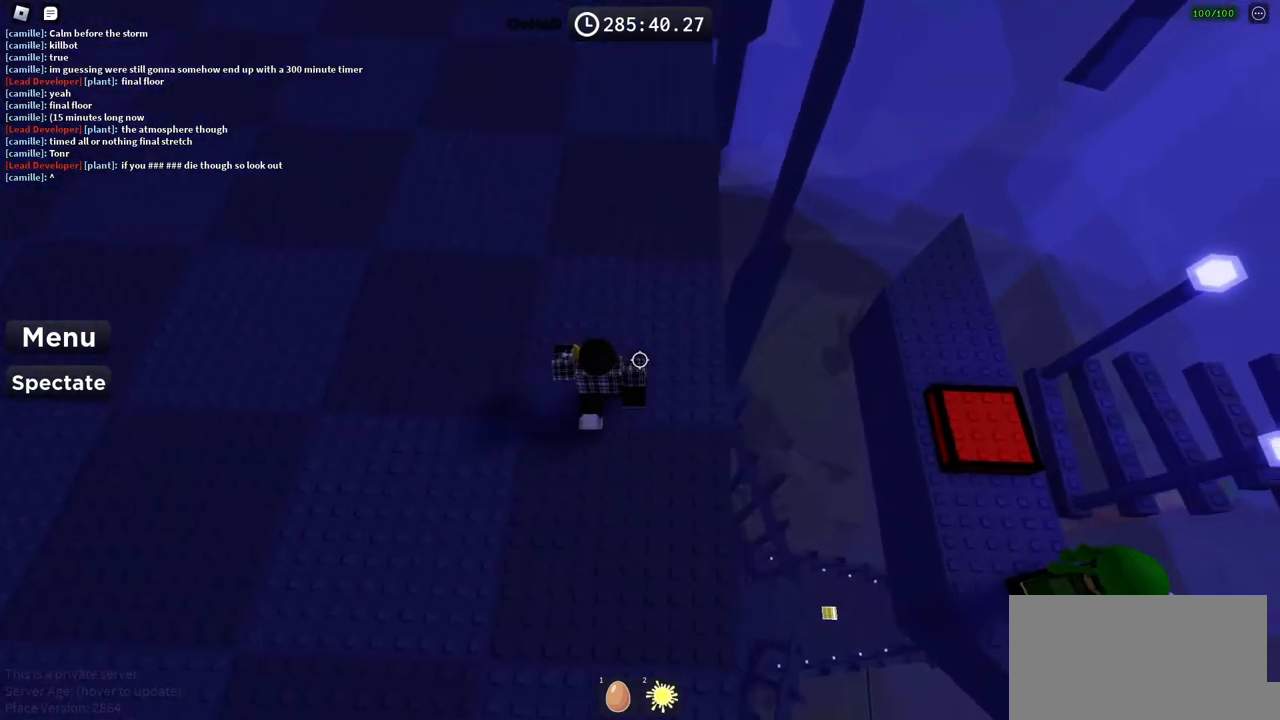
{"keys": ["d"], "events": [[300, "d", "up"], [433, "d", "down"]]}
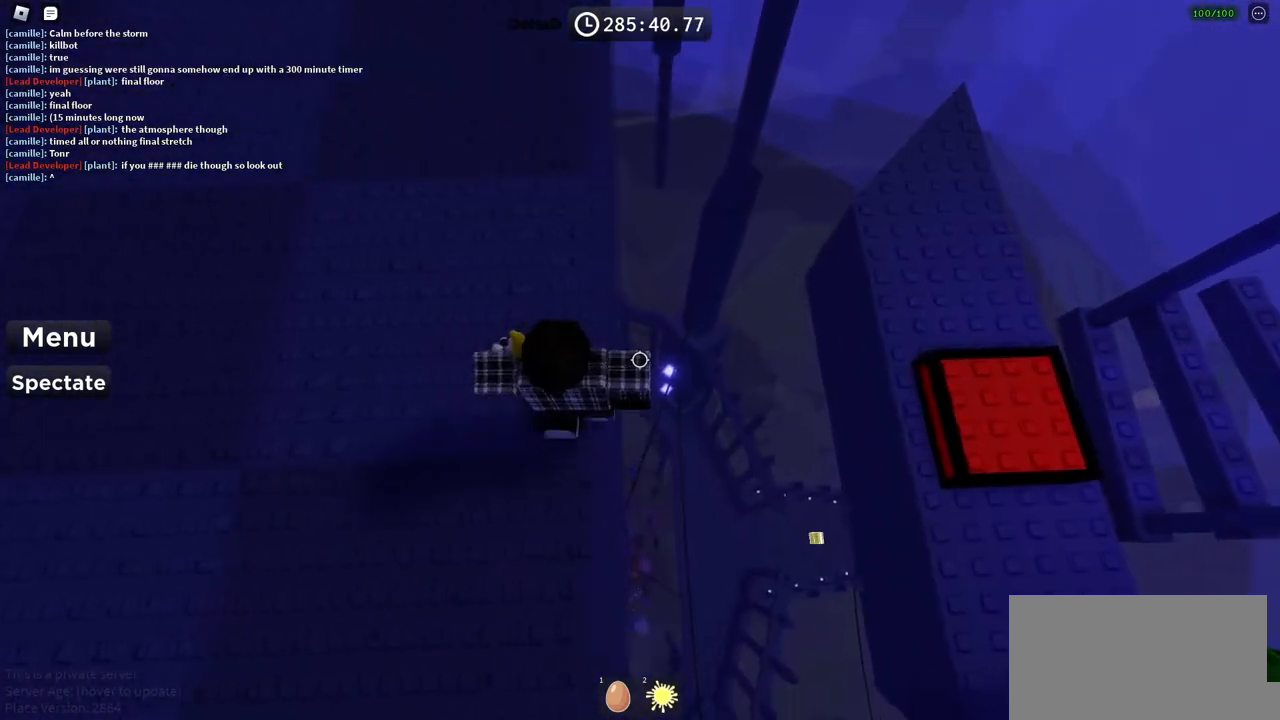
{"keys": ["d"], "events": [[100, "space", "down"], [267, "space", "up"]]}
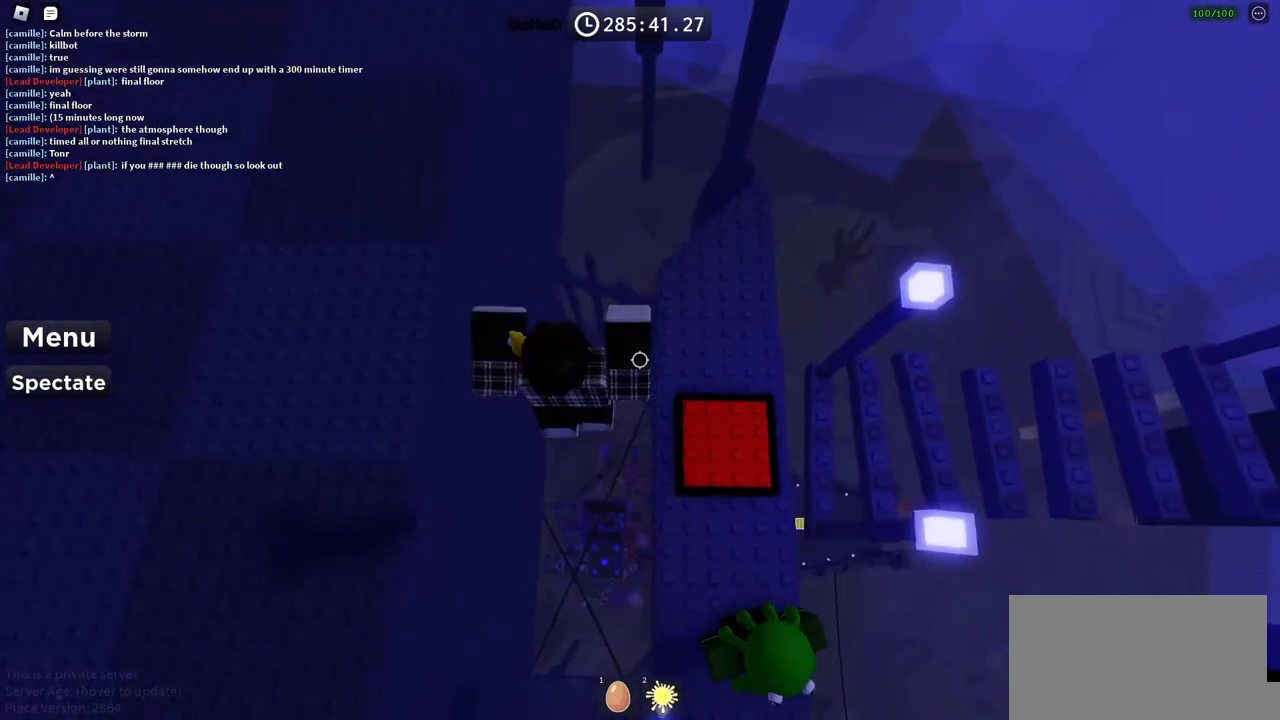
{"keys": [], "events": [[300, "d", "up"], [367, "shift", "down"], [467, "shift", "up"]]}
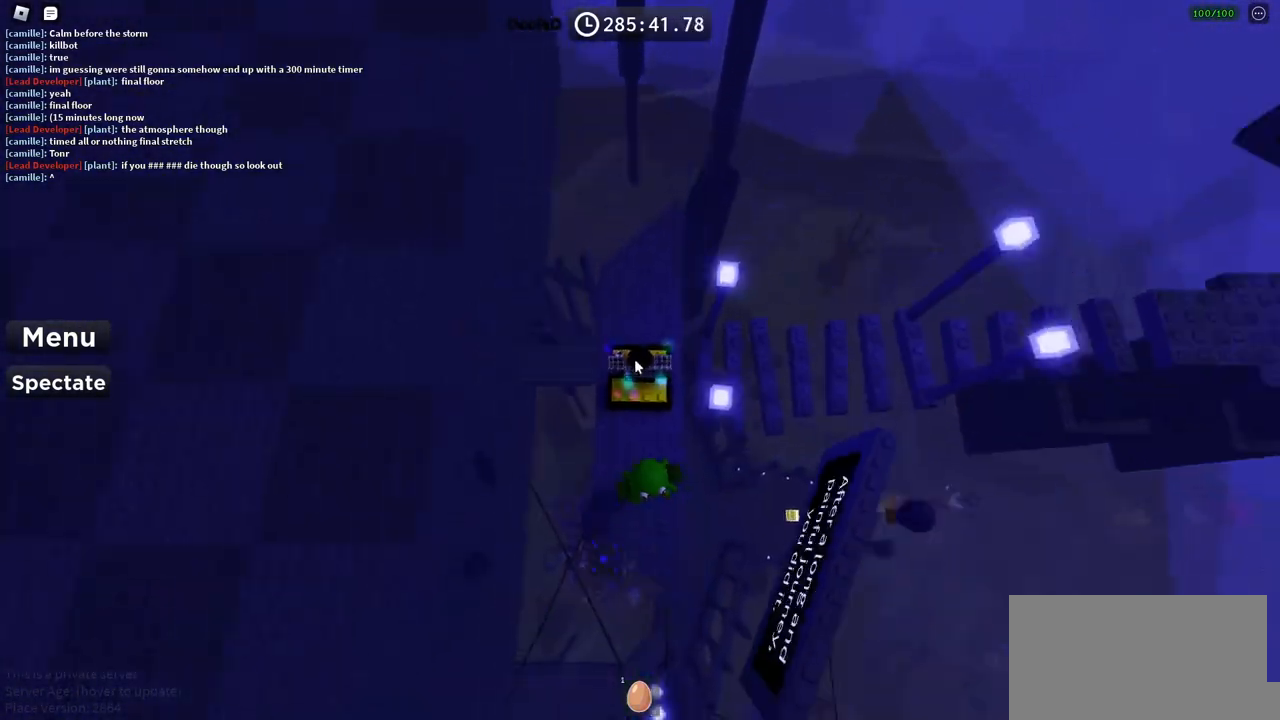
{"keys": [], "events": []}
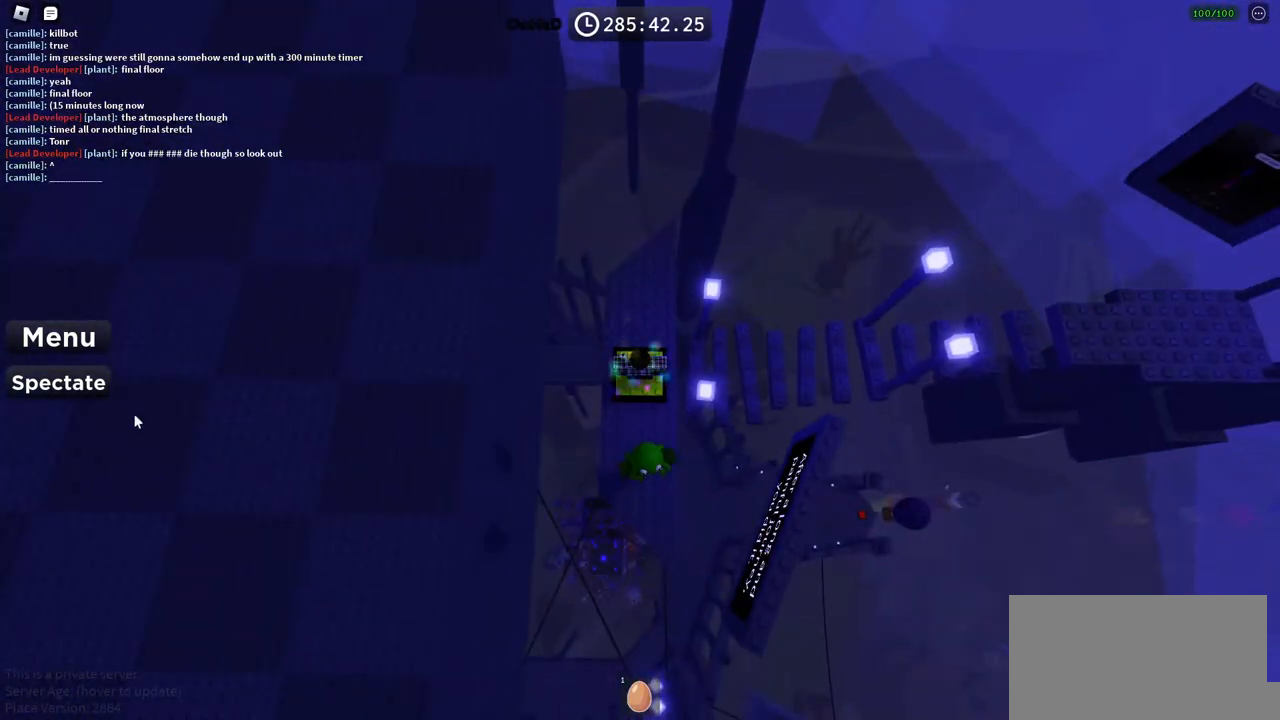
{"keys": [], "events": []}
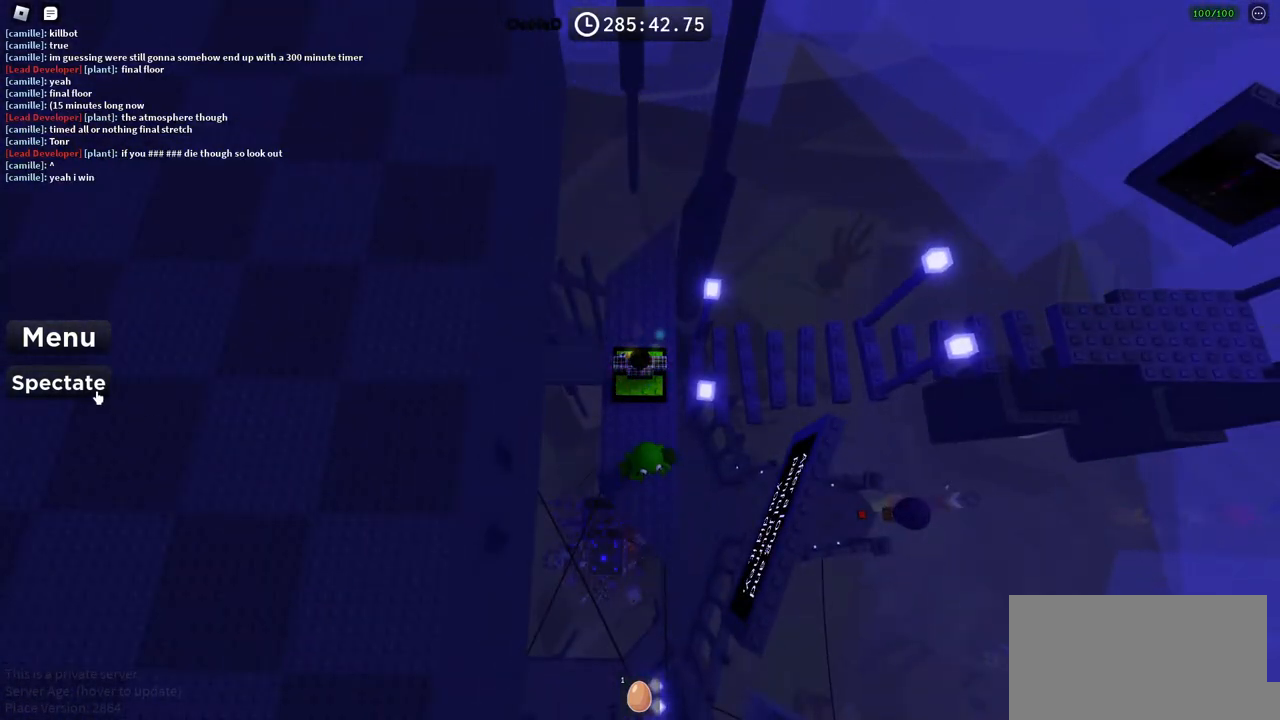
{"keys": [], "events": []}
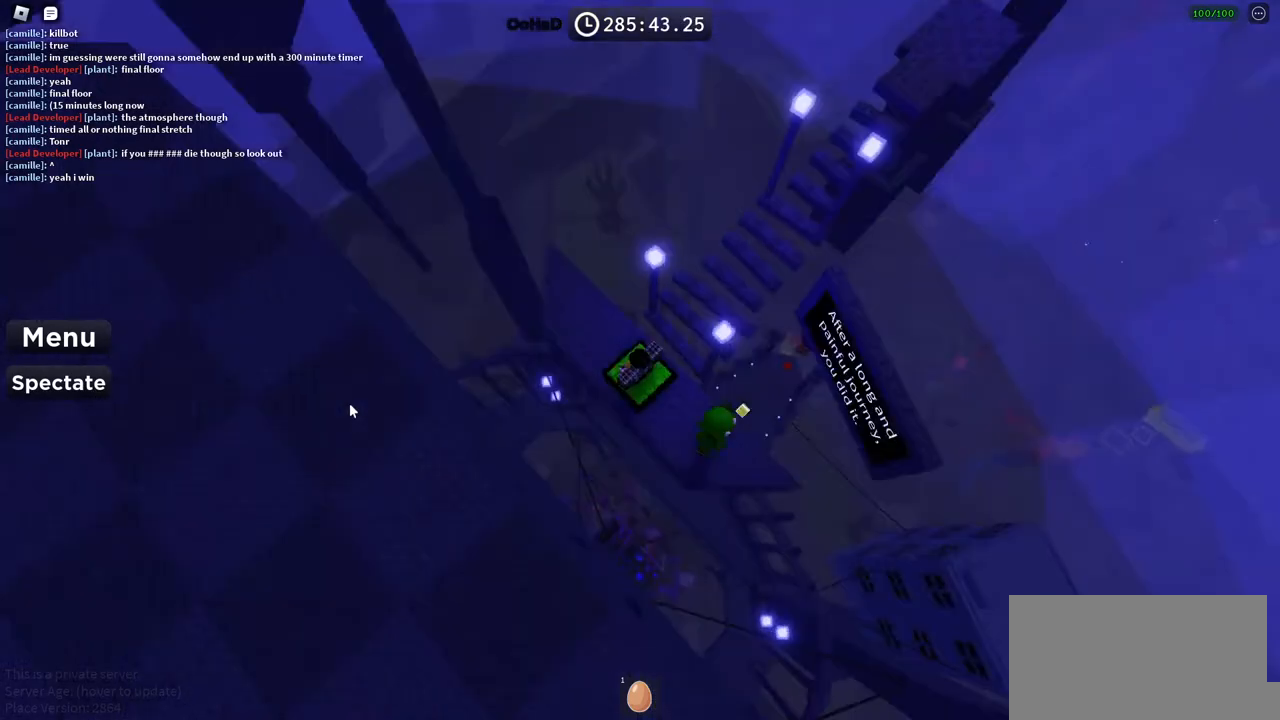
{"keys": ["space"], "events": [[233, "space", "down"]]}
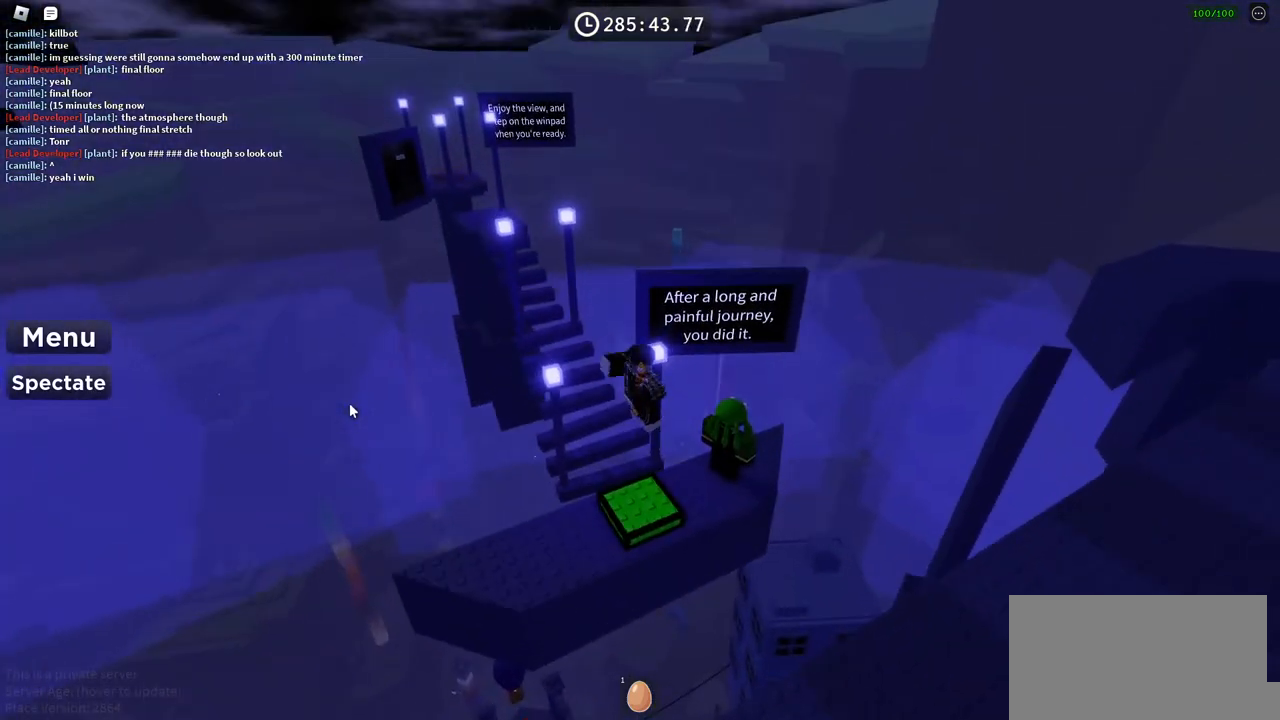
{"keys": ["space"], "events": []}
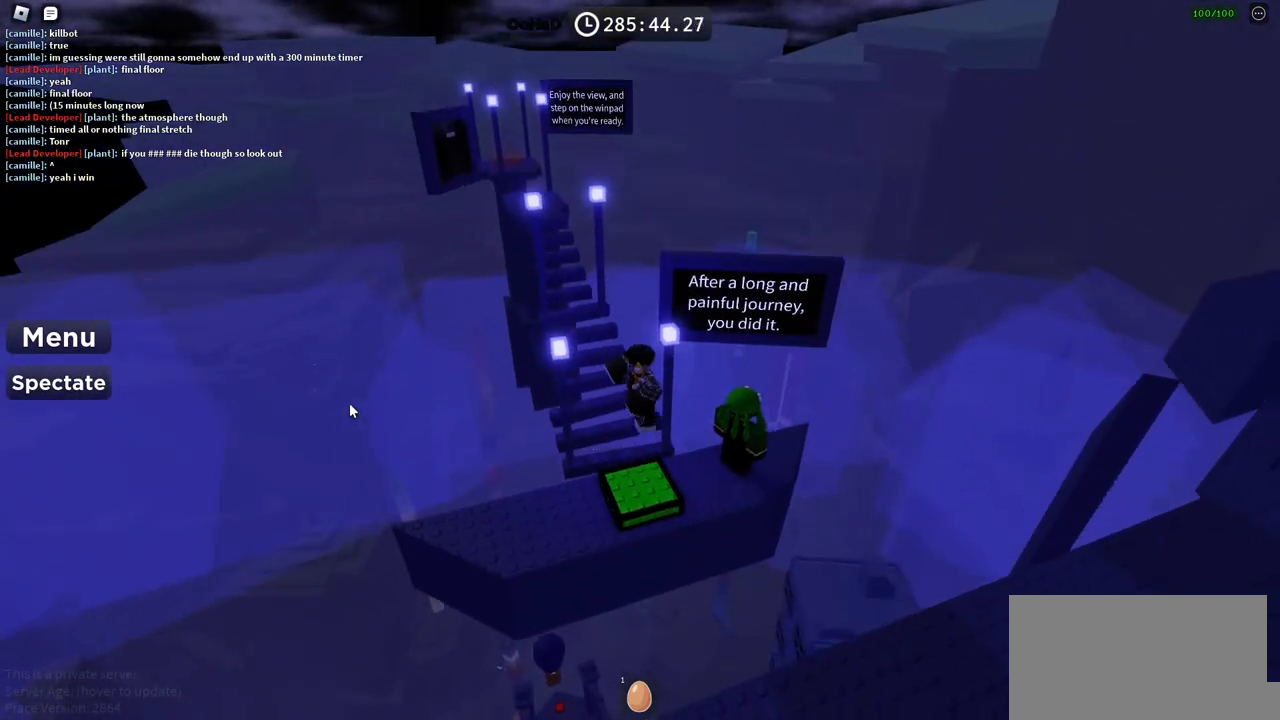
{"keys": [], "events": [[50, "space", "up"]]}
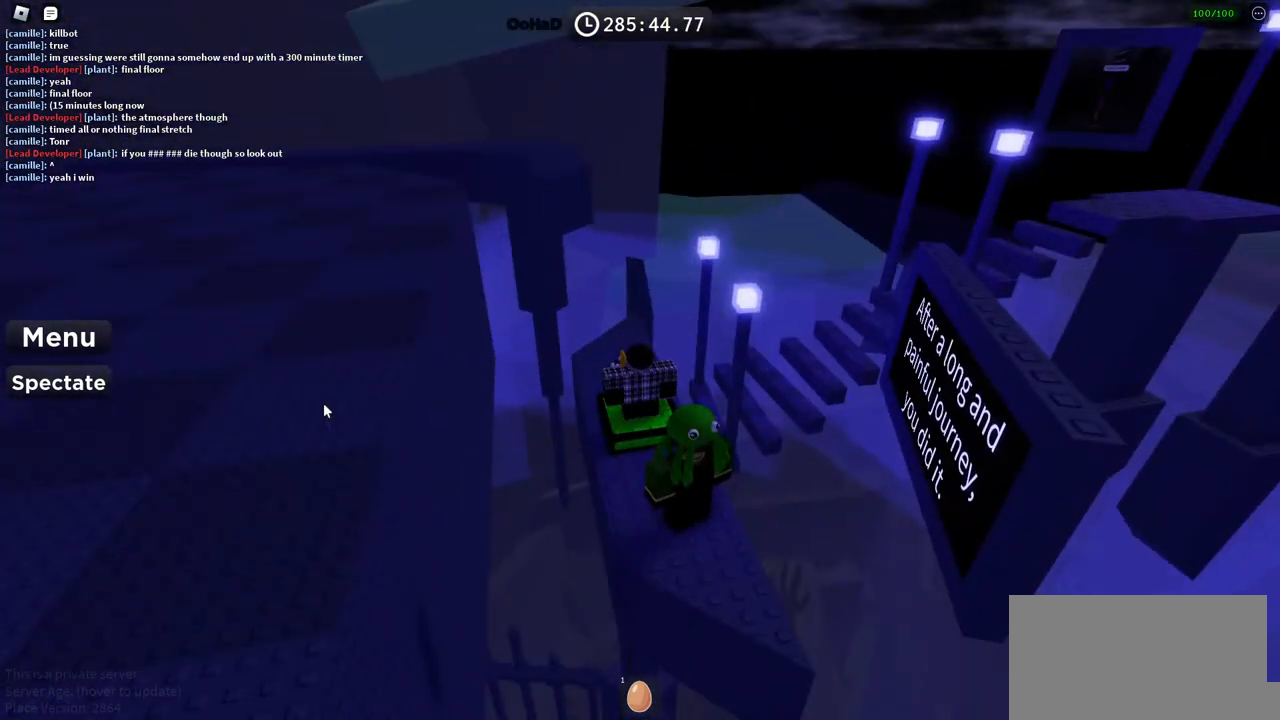
{"keys": [], "events": []}
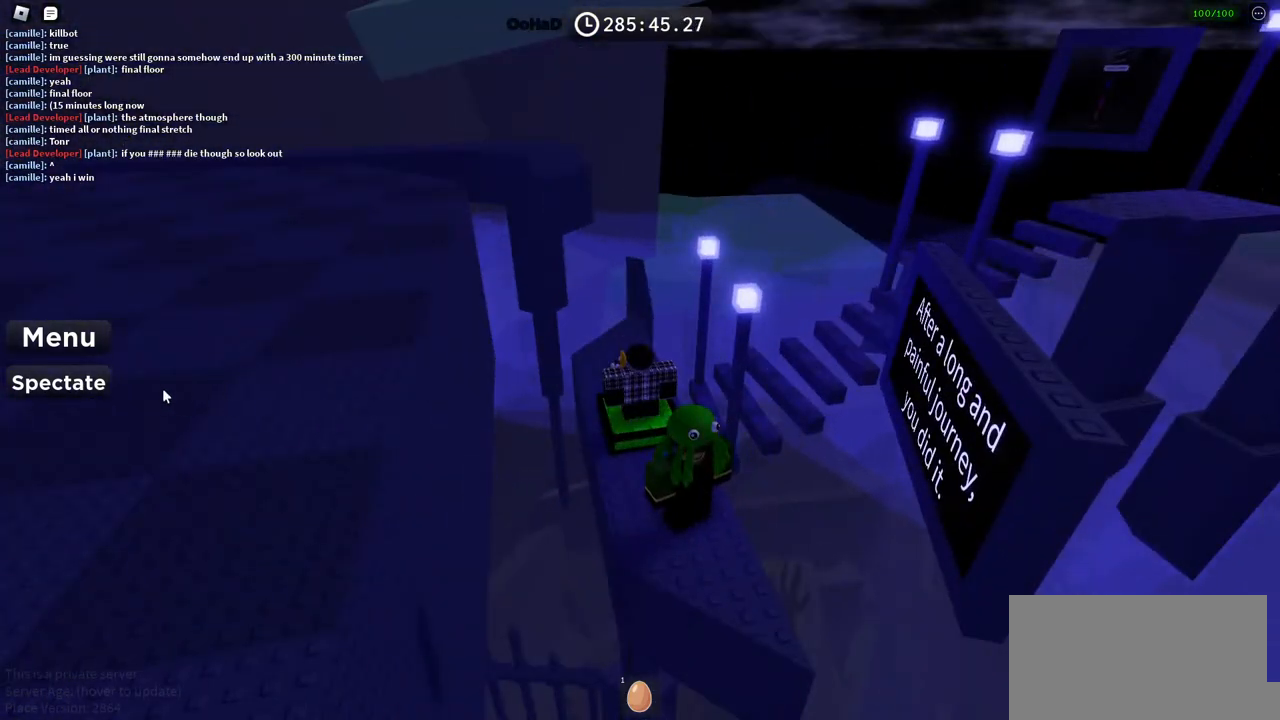
{"keys": [], "events": []}